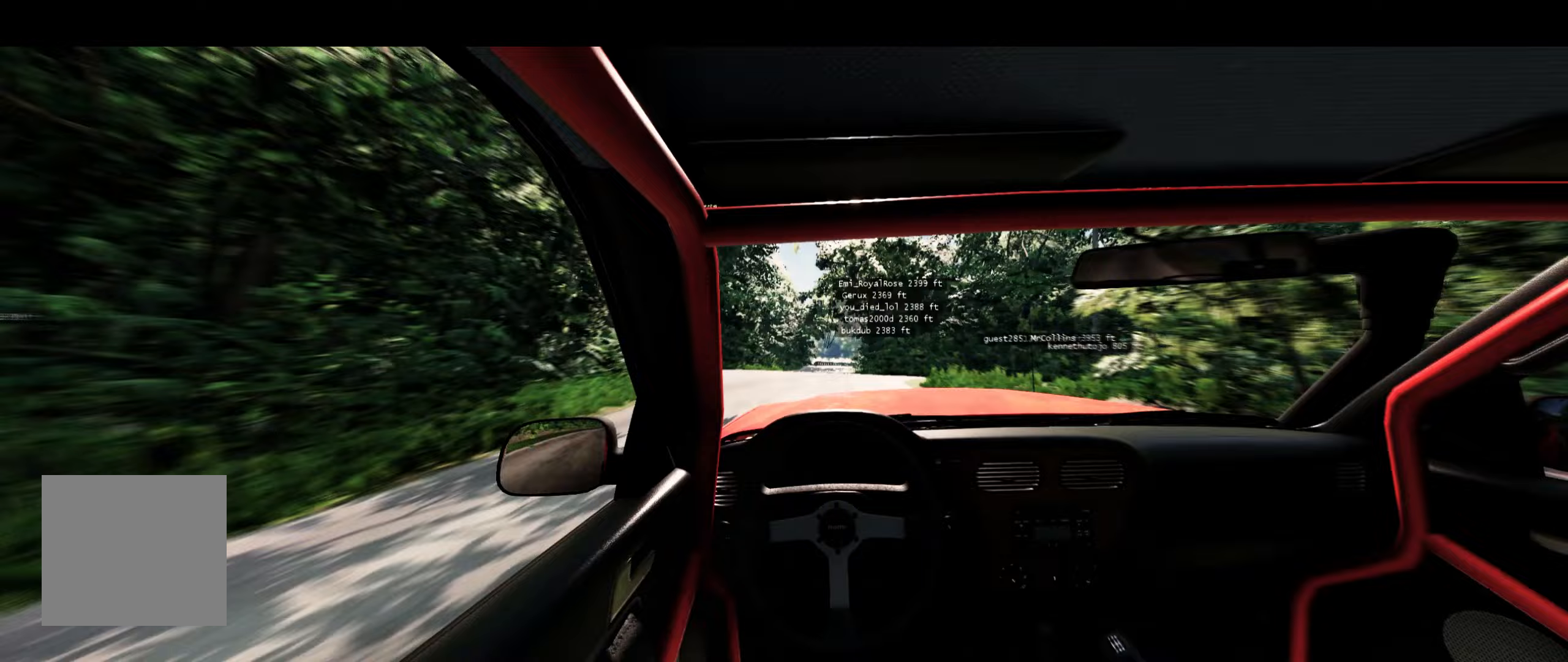
Gameplay with a controller (Xbox layout); each line is a JSON object with the inputs held at the frame after it. "events" lists button and stick changes between this image and that frame as [ms after this image, input, new state], when the widget could be followed in between.
{"buttons": ["R2"], "left_stick": "center", "right_stick": "center", "events": [[200, "left_stick", "right"], [350, "left_stick", "center"]]}
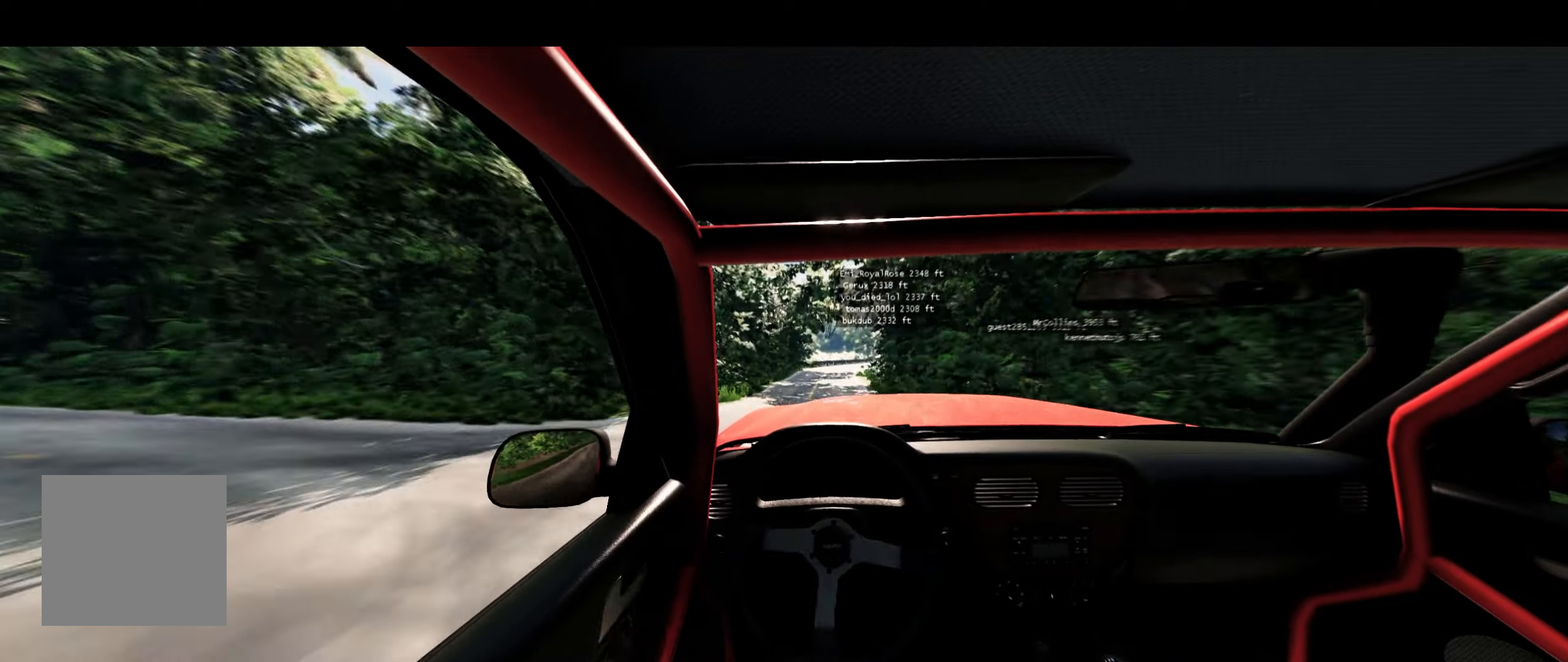
{"buttons": ["R2"], "left_stick": "right", "right_stick": "center", "events": [[367, "left_stick", "right"]]}
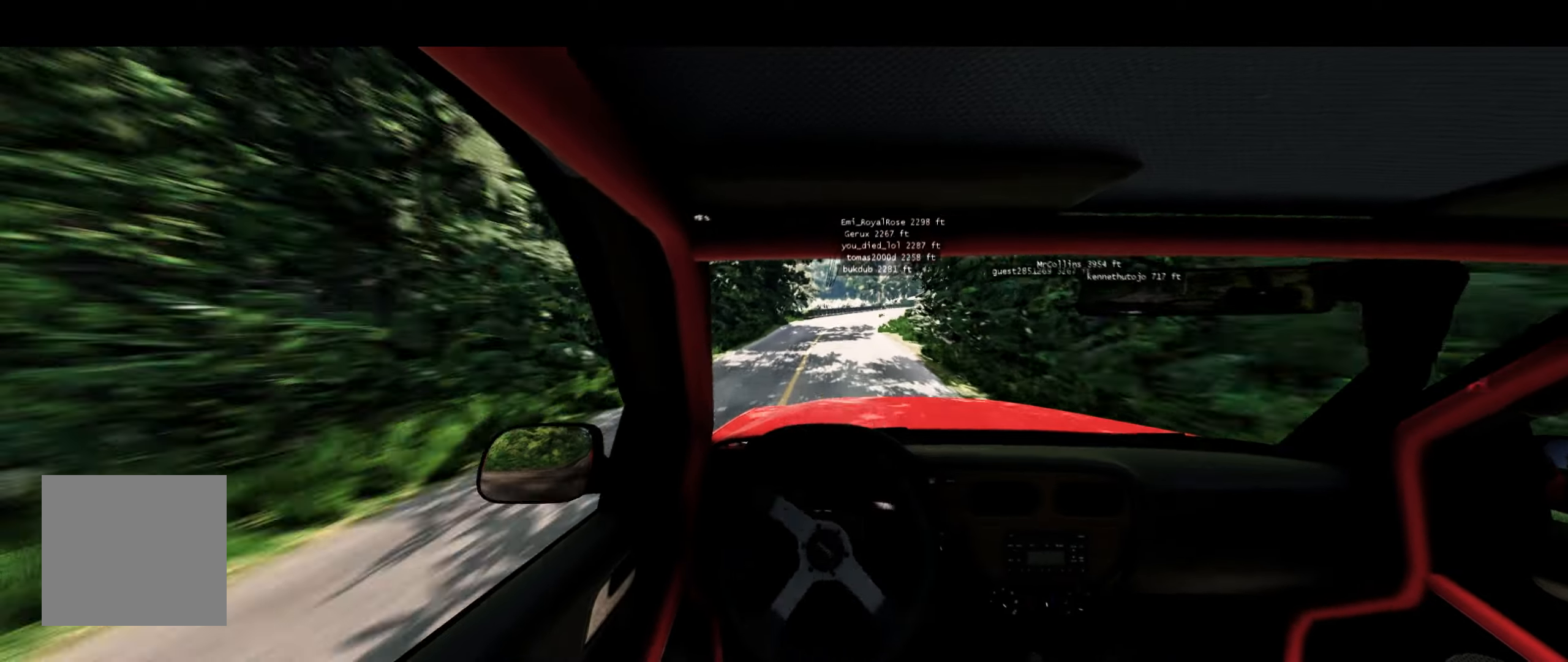
{"buttons": [], "left_stick": "right", "right_stick": "center", "events": [[183, "R2", "up"]]}
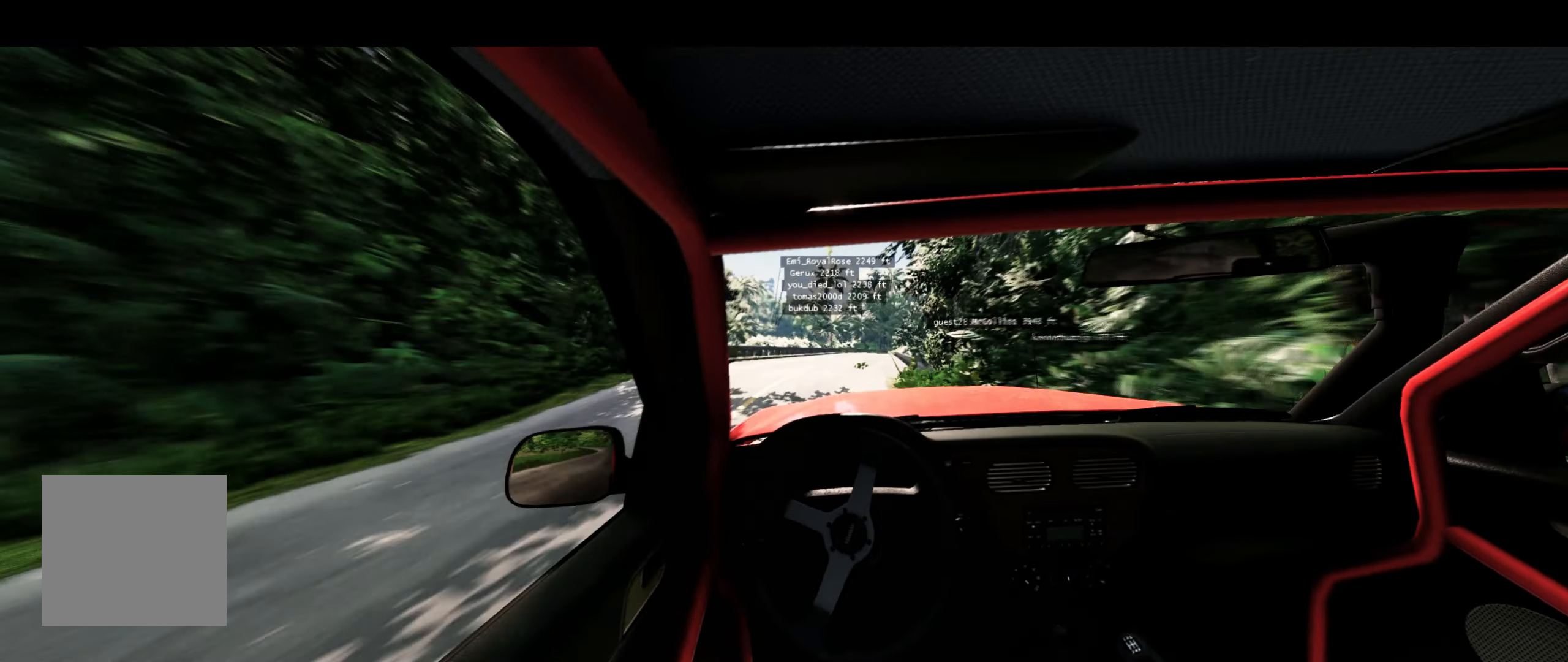
{"buttons": [], "left_stick": "center", "right_stick": "center", "events": [[450, "left_stick", "center"]]}
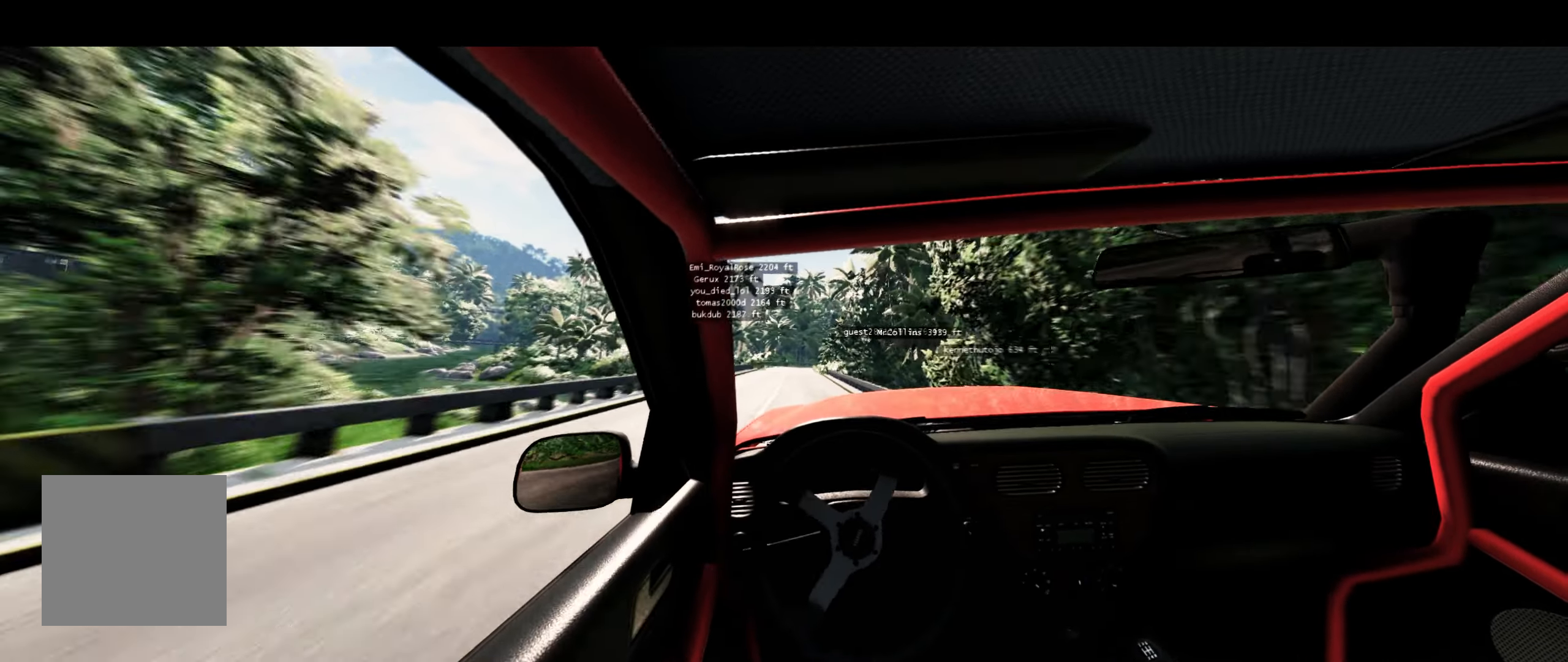
{"buttons": [], "left_stick": "center", "right_stick": "center", "events": [[17, "left_stick", "left"], [217, "left_stick", "center"]]}
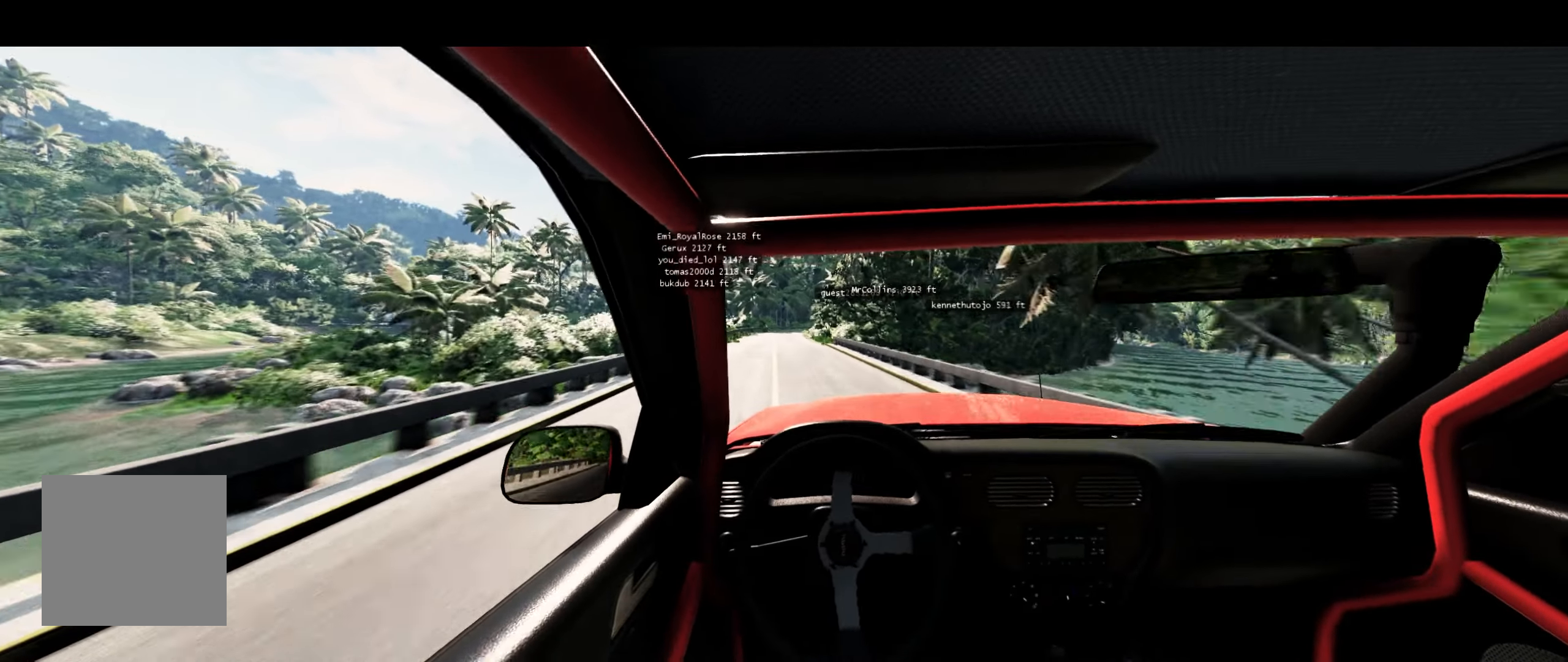
{"buttons": [], "left_stick": "center", "right_stick": "center", "events": []}
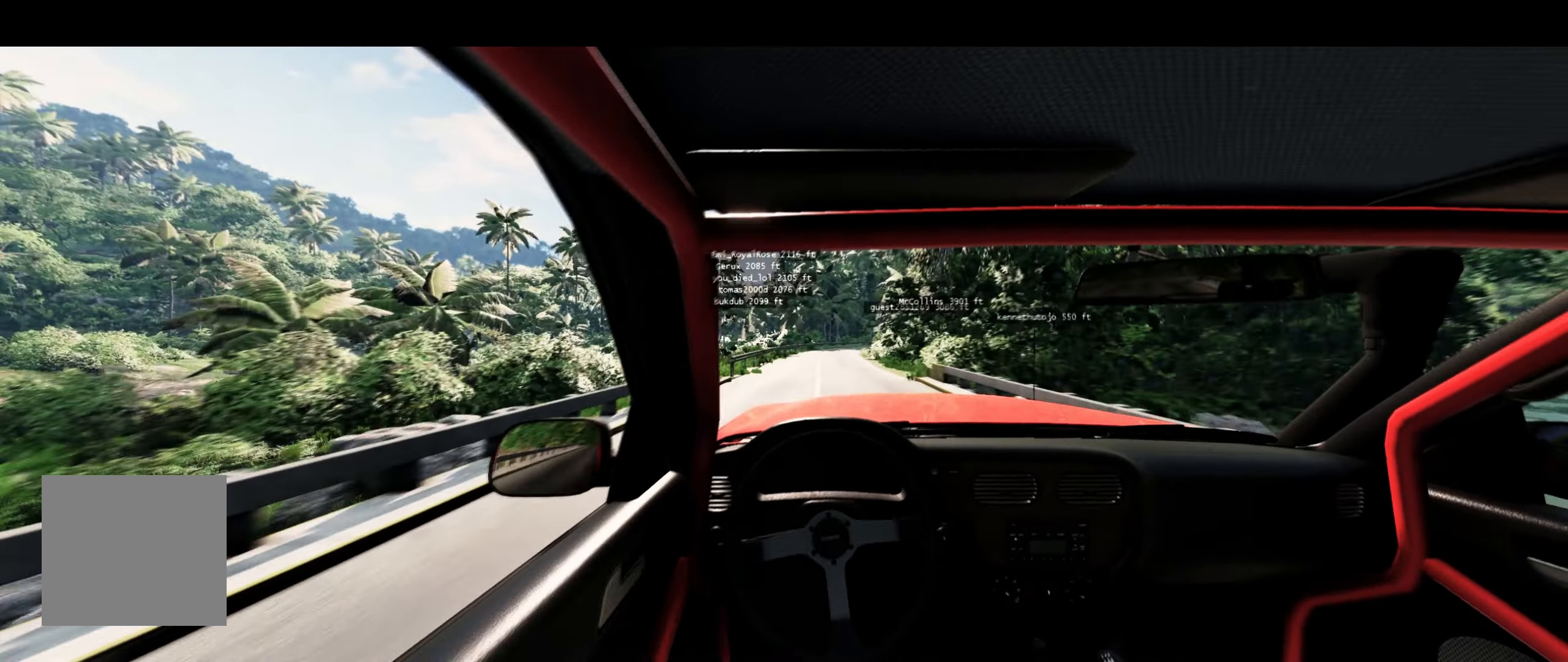
{"buttons": ["L2"], "left_stick": "center", "right_stick": "center", "events": [[100, "L2", "down"]]}
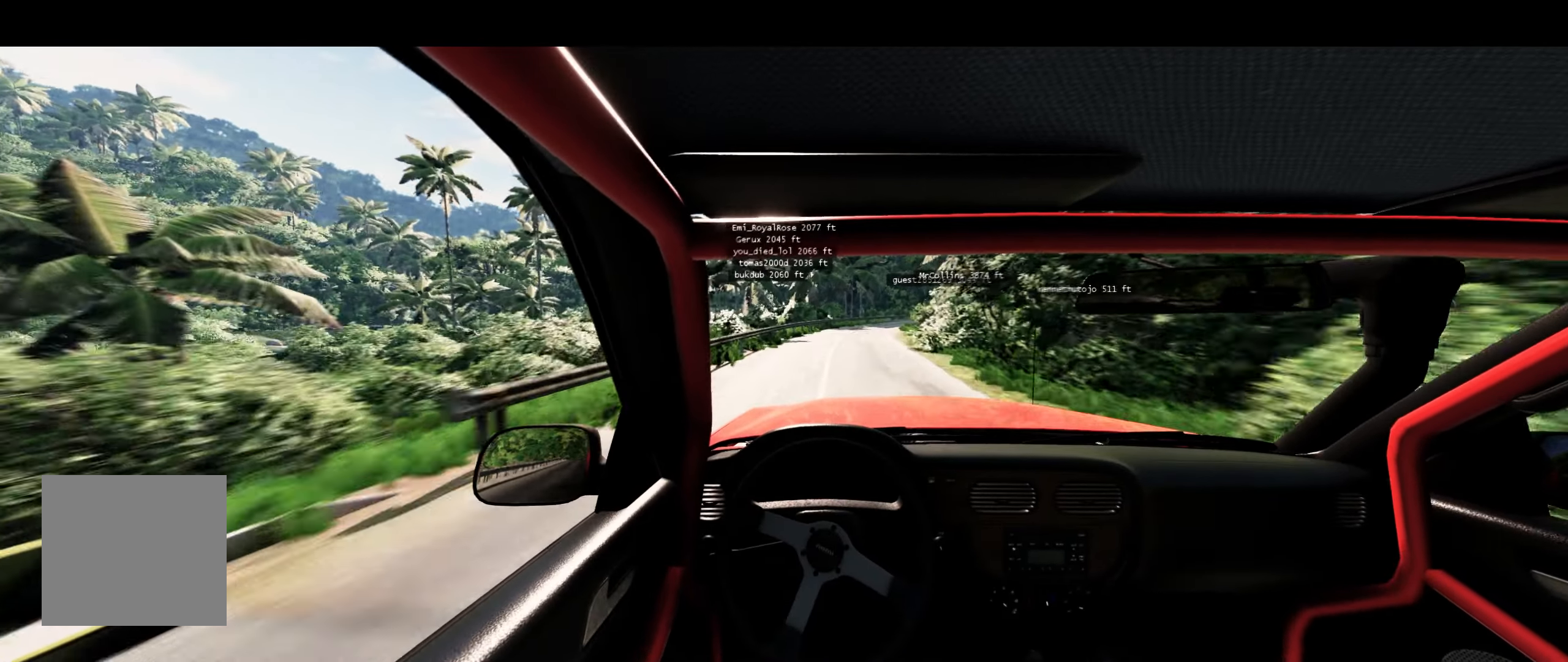
{"buttons": ["L1", "R2"], "left_stick": "center", "right_stick": "center", "events": [[150, "L1", "down"], [217, "L2", "up"], [217, "X", "down"], [317, "X", "up"], [350, "R2", "down"]]}
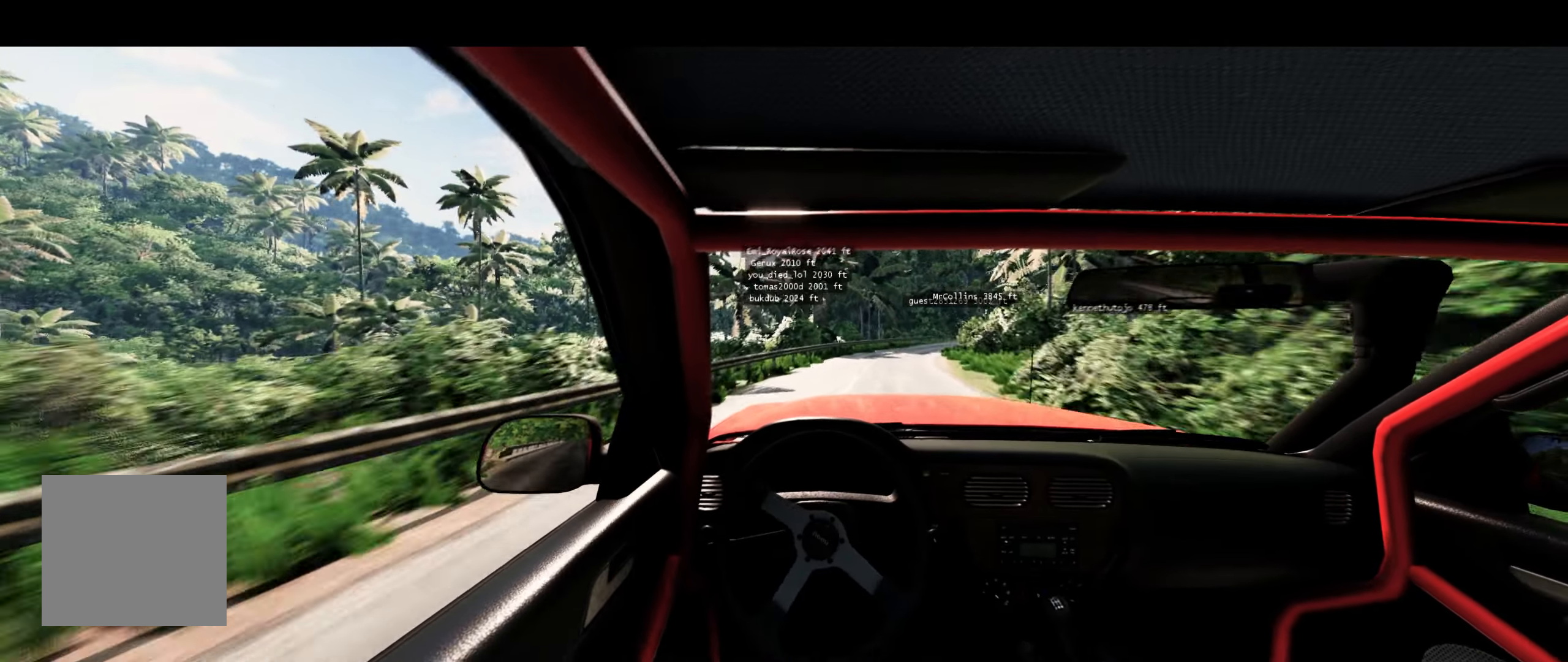
{"buttons": ["L1"], "left_stick": "right", "right_stick": "center", "events": [[83, "R2", "up"], [83, "left_stick", "right"], [400, "X", "down"], [467, "X", "up"]]}
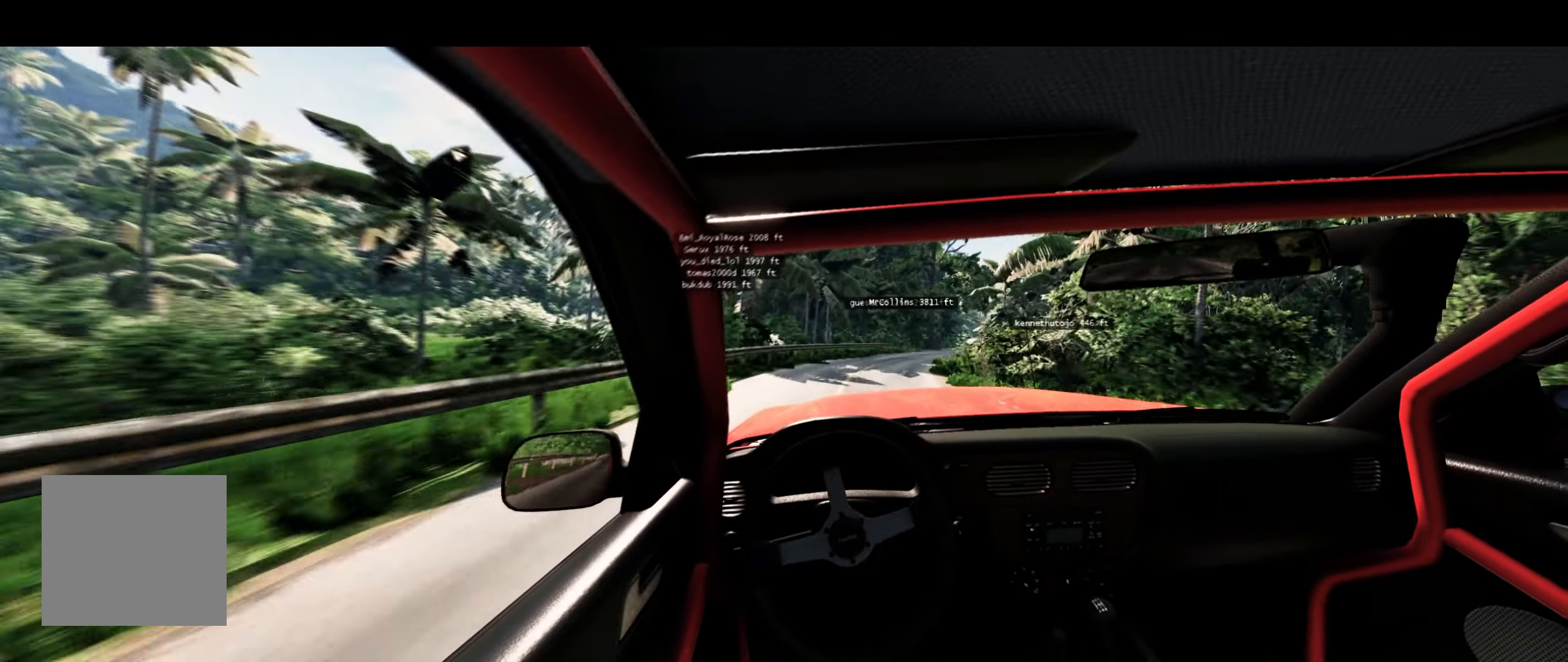
{"buttons": [], "left_stick": "center", "right_stick": "center", "events": [[67, "R2", "down"], [183, "L1", "up"], [433, "R2", "up"], [433, "left_stick", "center"]]}
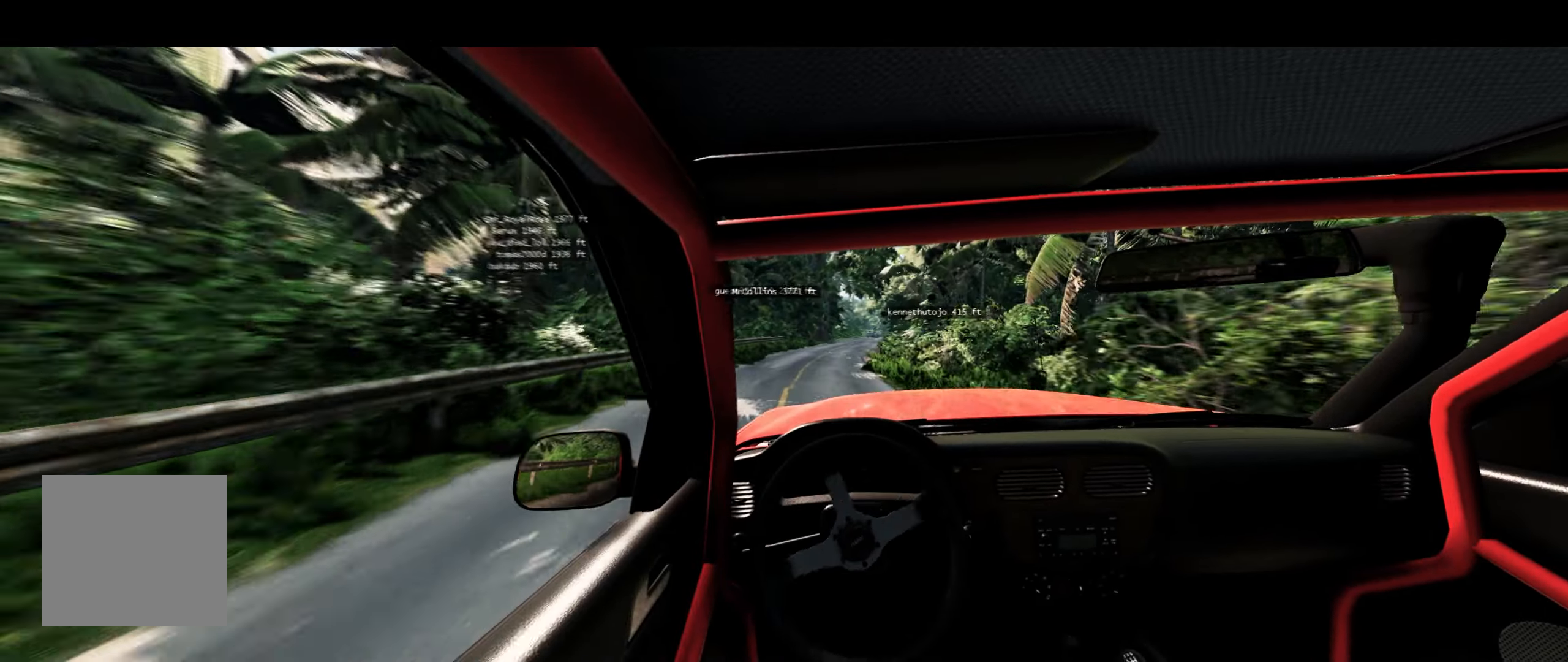
{"buttons": [], "left_stick": "center", "right_stick": "center", "events": []}
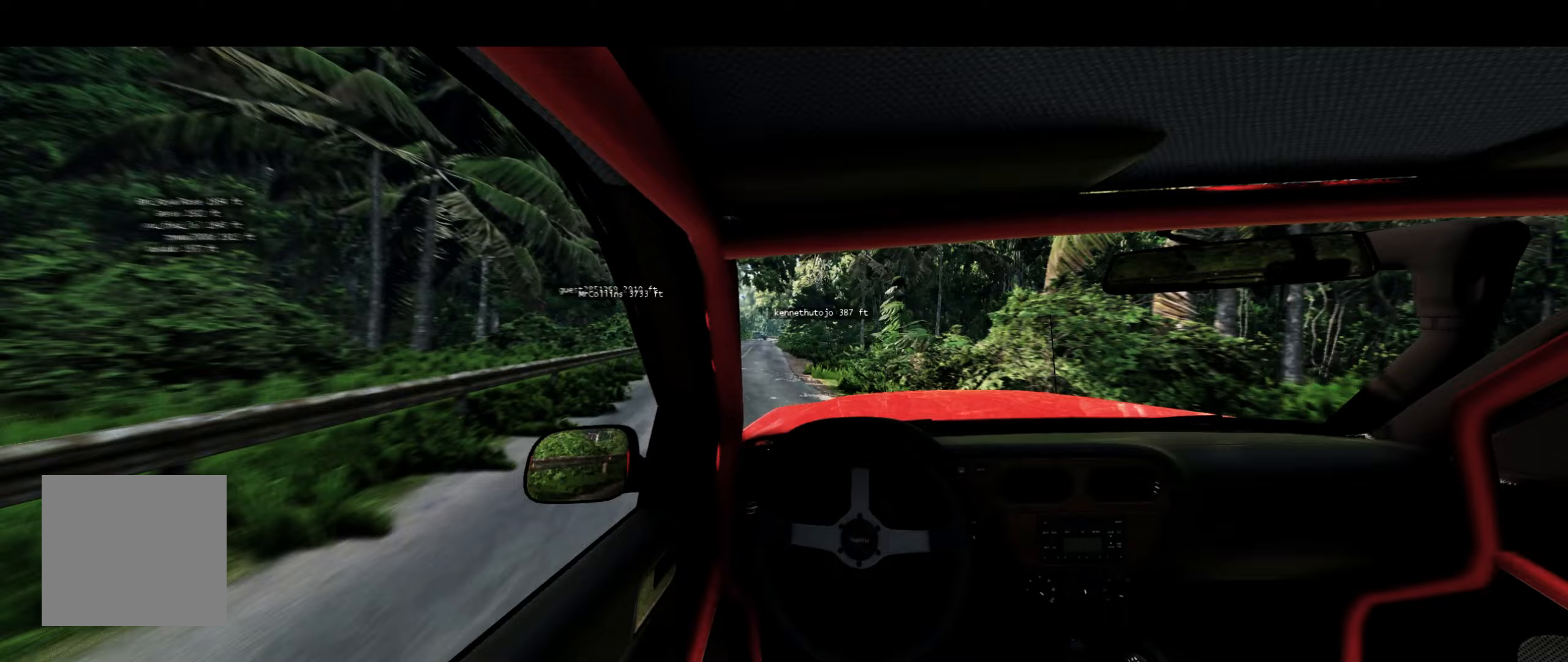
{"buttons": ["R2"], "left_stick": "center", "right_stick": "center", "events": [[17, "left_stick", "left"], [167, "left_stick", "center"], [200, "L1", "down"], [317, "X", "down"], [417, "X", "up"], [483, "L1", "up"], [483, "R2", "down"]]}
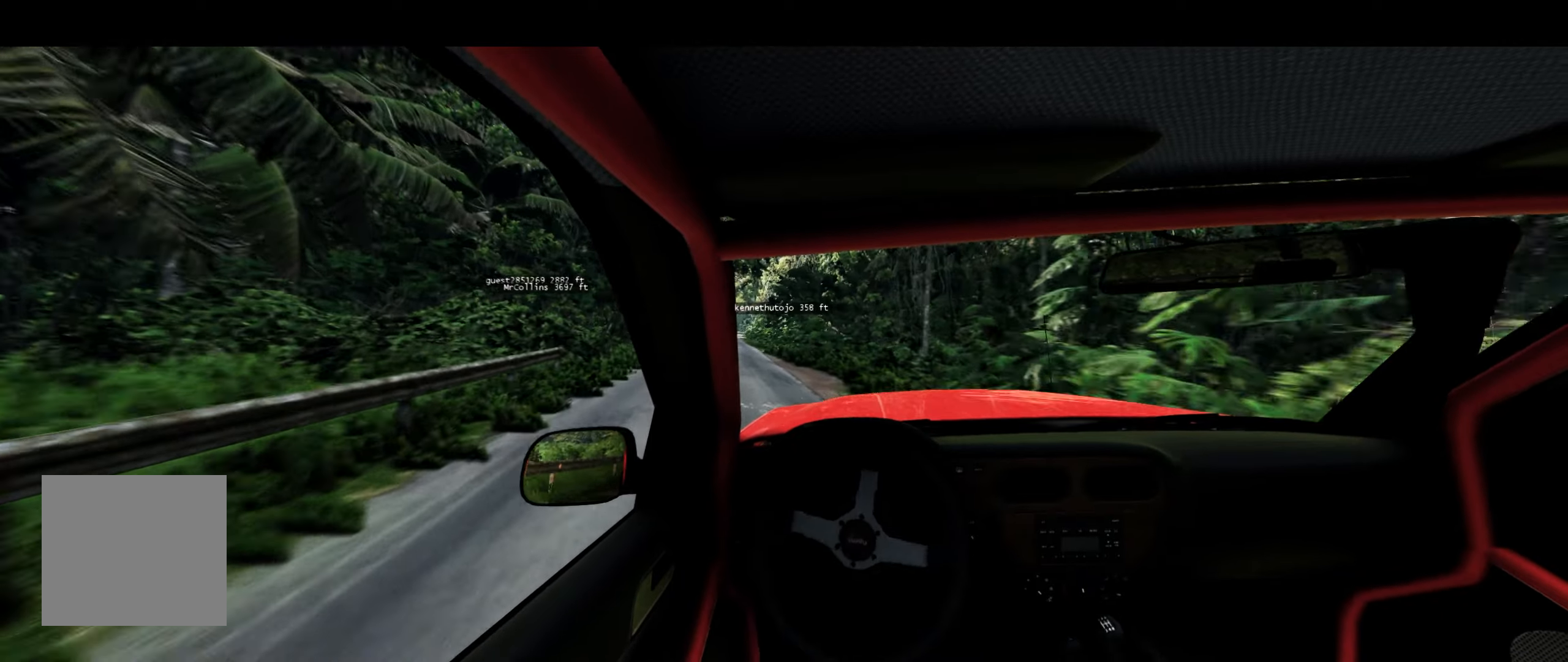
{"buttons": [], "left_stick": "left", "right_stick": "center", "events": [[333, "R2", "up"], [483, "left_stick", "left"]]}
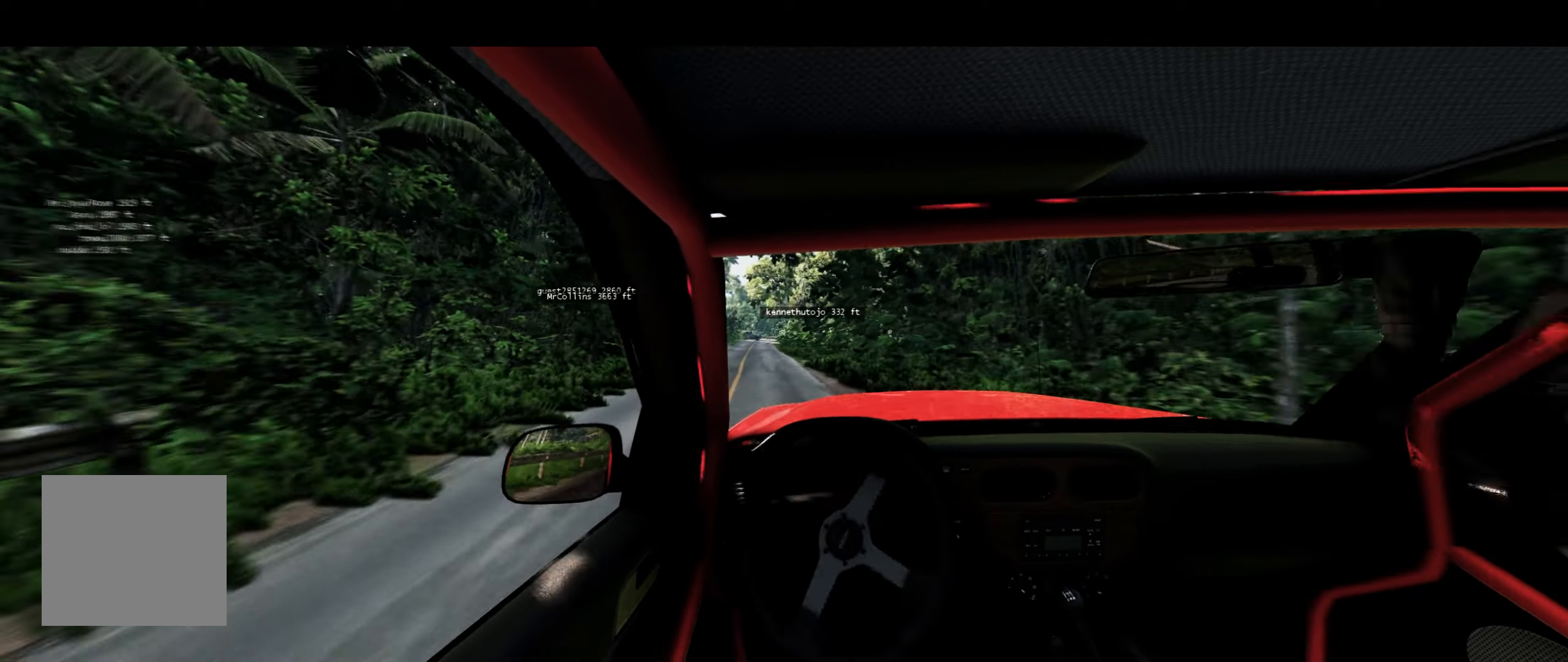
{"buttons": [], "left_stick": "center", "right_stick": "center", "events": [[117, "left_stick", "center"]]}
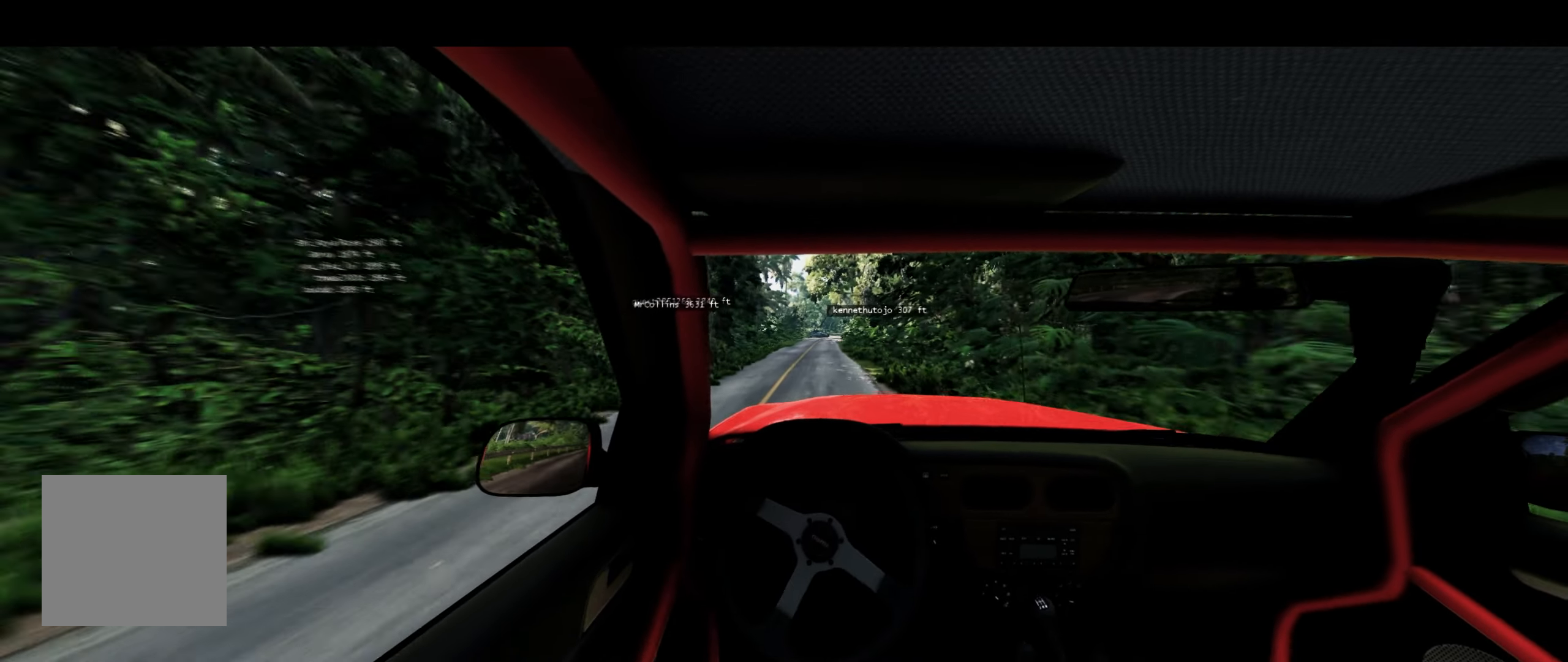
{"buttons": [], "left_stick": "left", "right_stick": "center", "events": [[33, "left_stick", "left"], [117, "left_stick", "center"], [400, "left_stick", "left"]]}
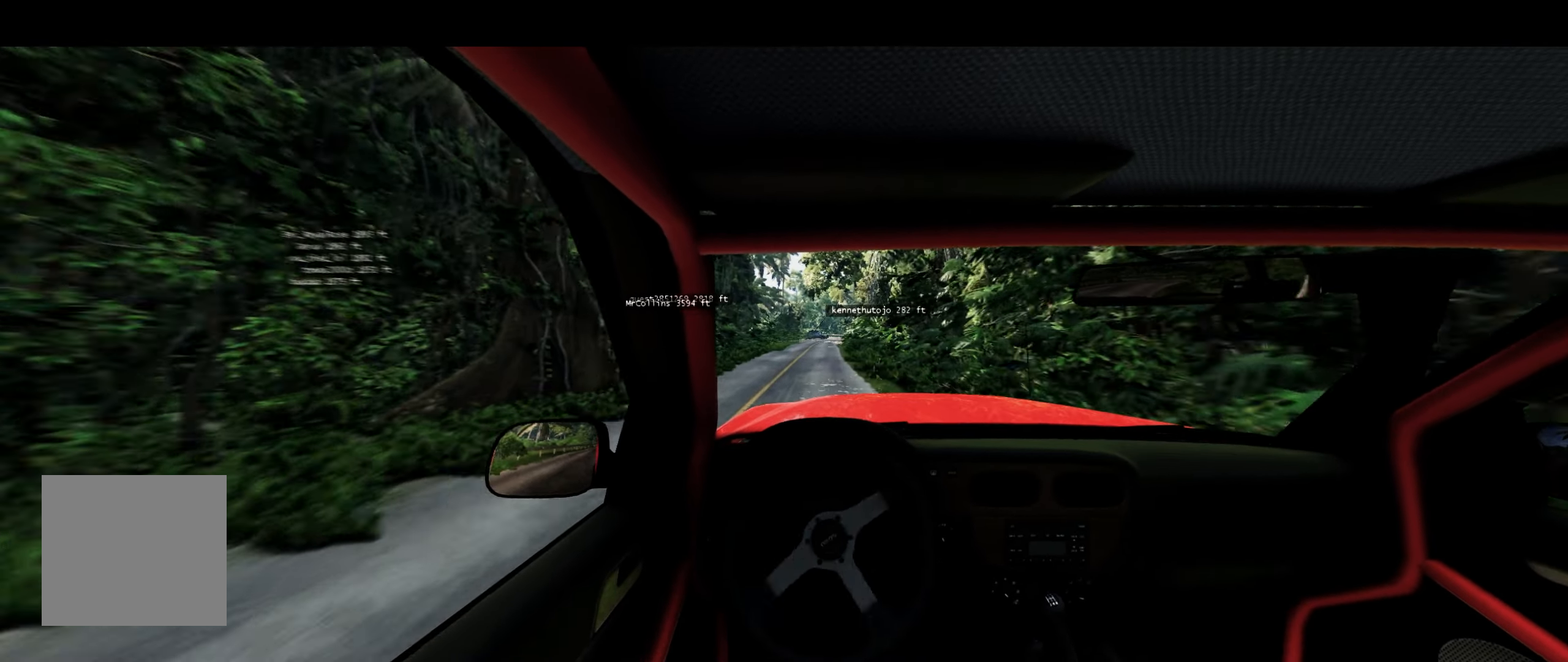
{"buttons": ["R2"], "left_stick": "center", "right_stick": "center", "events": [[50, "left_stick", "center"], [133, "L1", "down"], [183, "B", "down"], [250, "B", "up"], [417, "L1", "up"], [417, "R2", "down"]]}